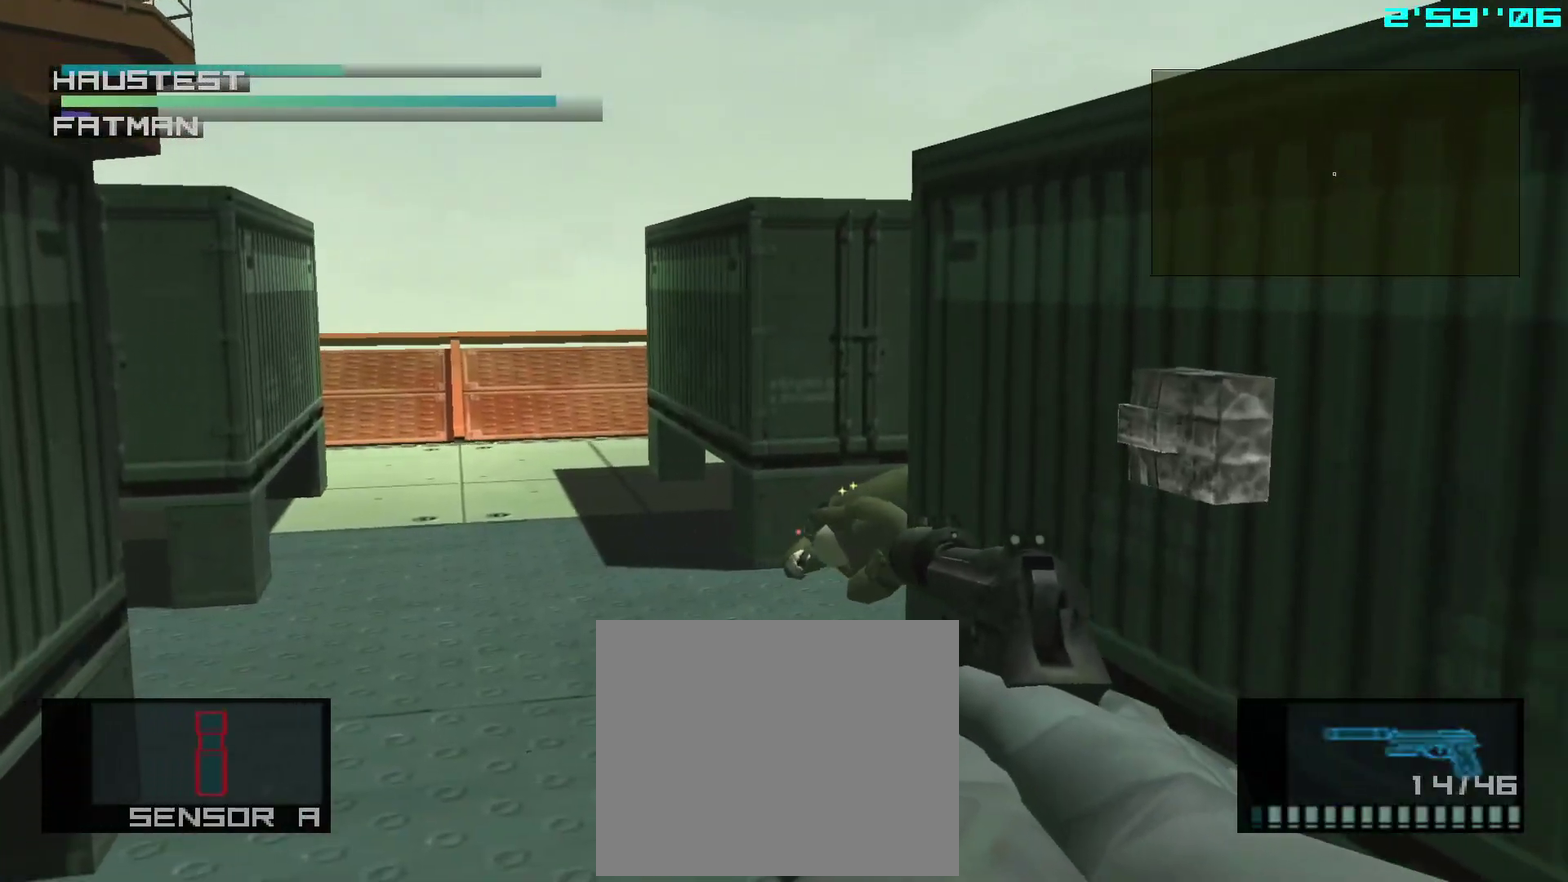
Gameplay with a controller (PlayStation layout); each line is a JSON object with the inputs held at the frame after it. "events" lists button and stick changes between this image and that frame as [ms after this image, input, new state], when the widget could be followed in between. This overlay highlights the sticks when they move; stick clicks (L3 R3) are not distinguishable. Not read: L3 R3 right_stick.
{"buttons": ["R1"], "left_stick": "center", "events": [[117, "left_stick", "down"], [200, "left_stick", "center"], [400, "SQUARE", "up"]]}
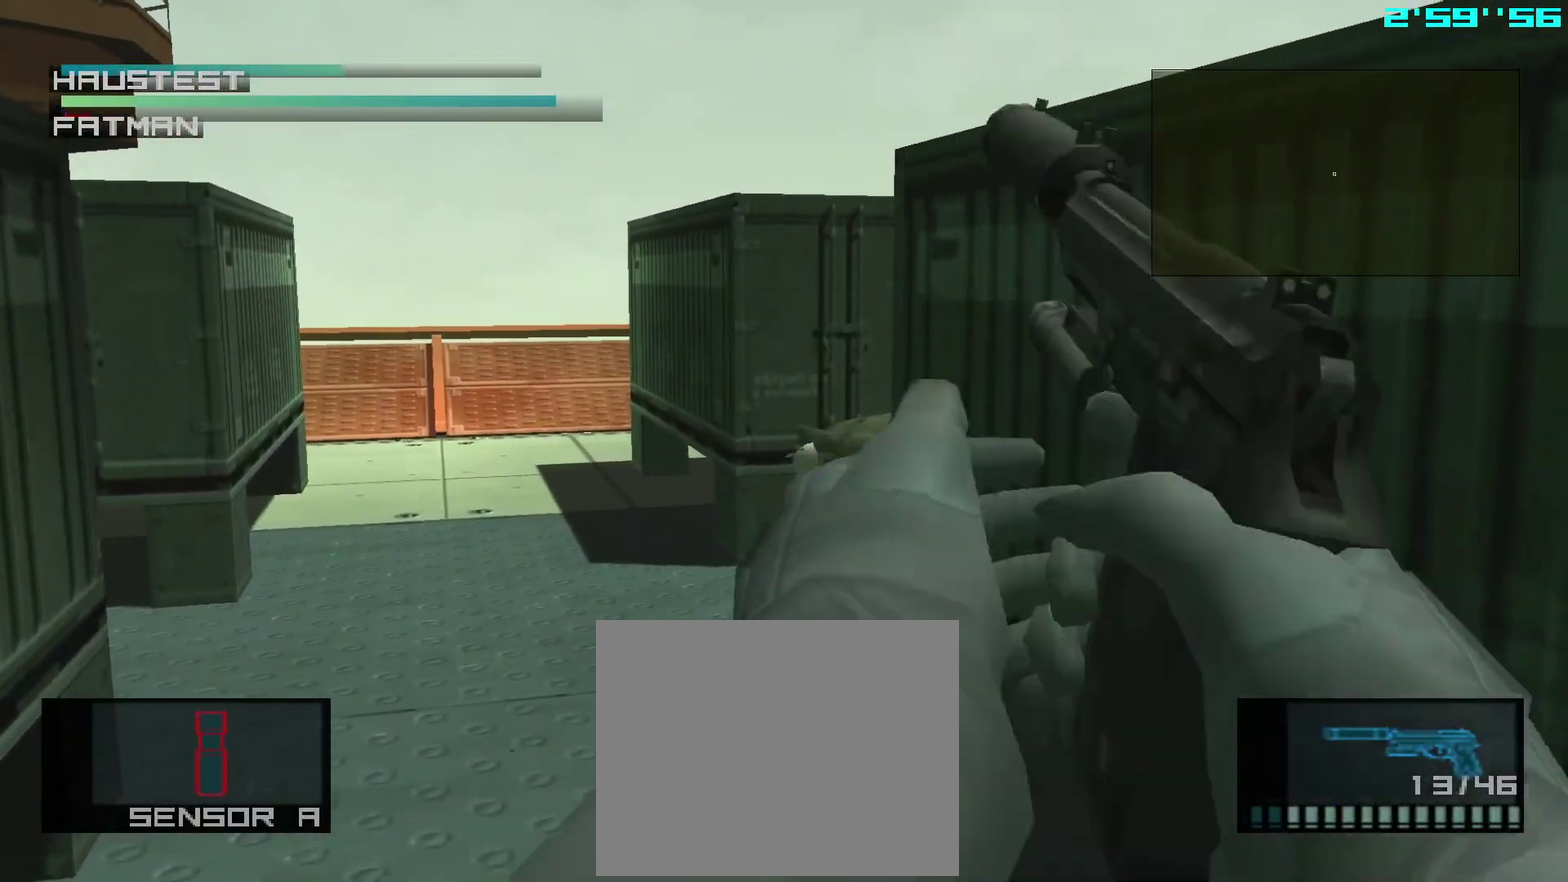
{"buttons": [], "left_stick": "center", "events": [[500, "R1", "up"]]}
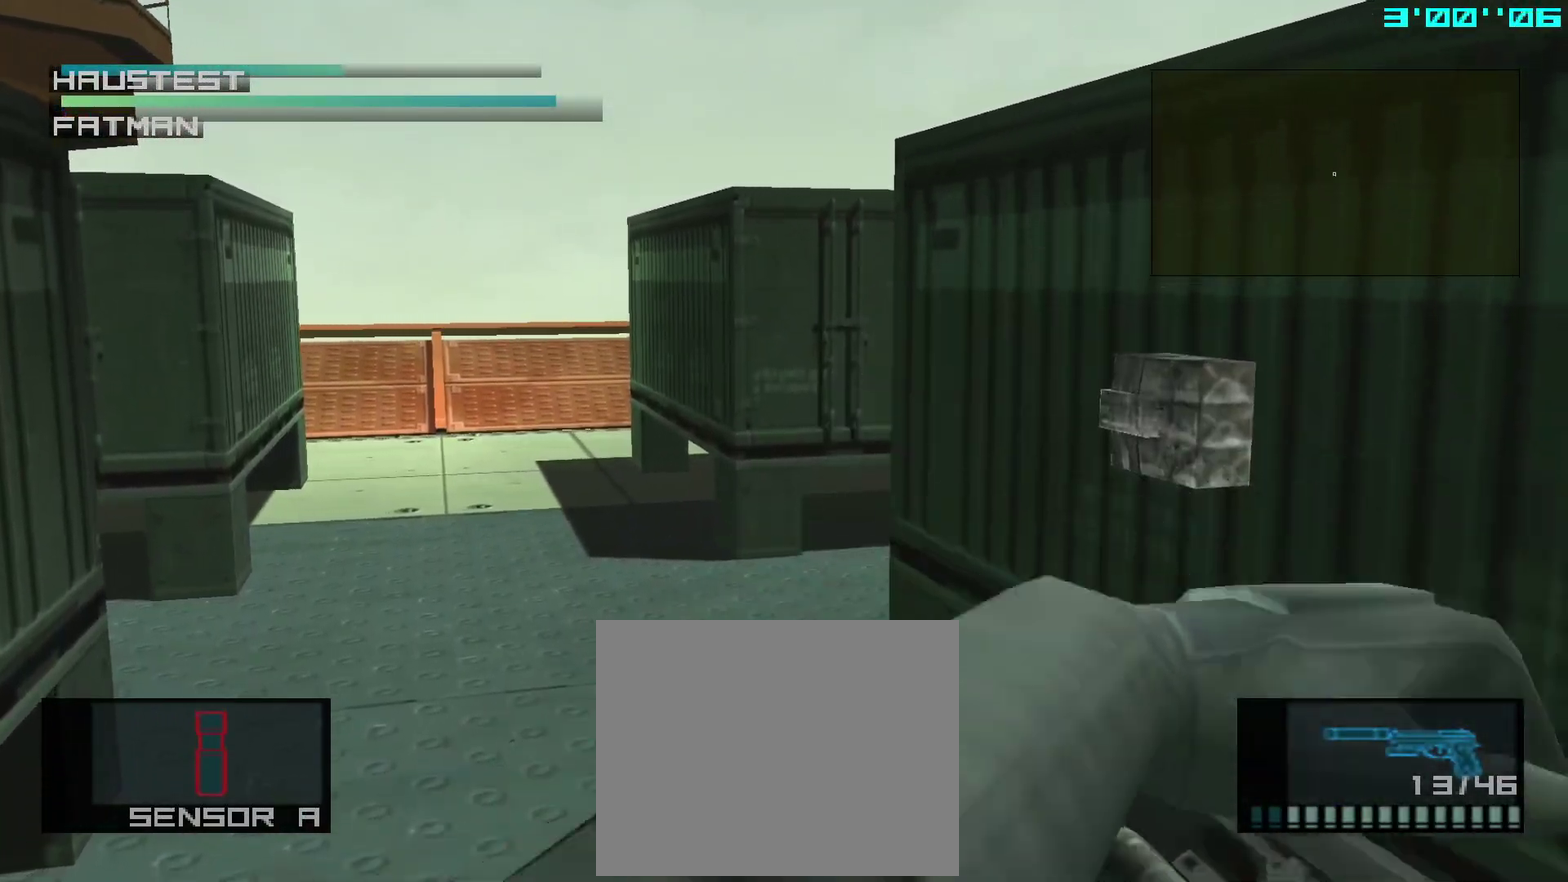
{"buttons": [], "left_stick": "center"}
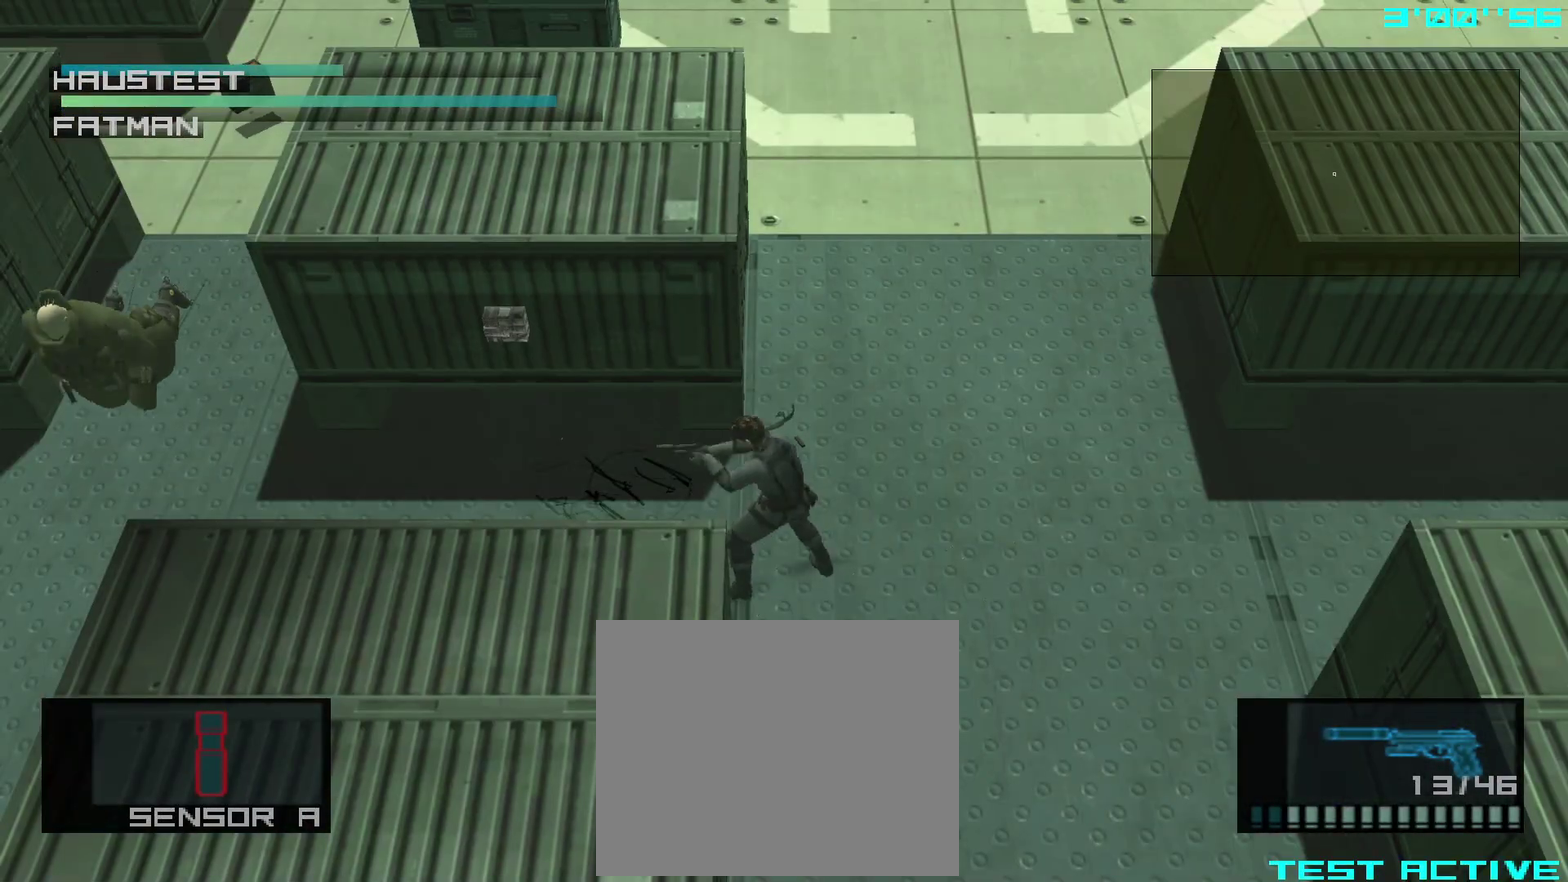
{"buttons": ["TRIANGLE", "DPAD_RIGHT"], "left_stick": "center", "events": [[233, "TRIANGLE", "down"], [317, "DPAD_RIGHT", "down"]]}
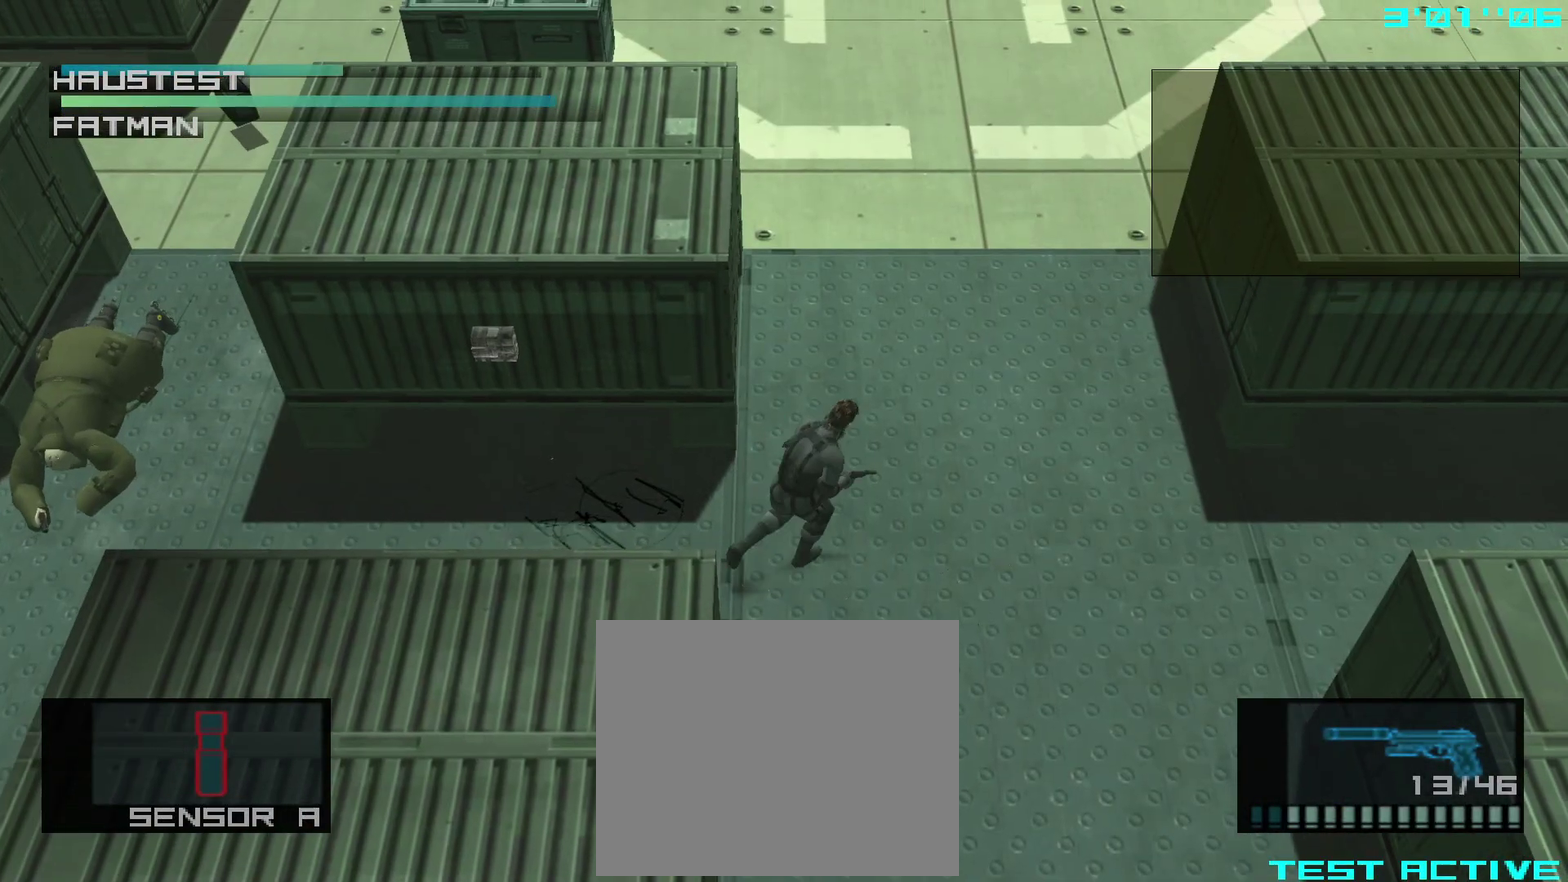
{"buttons": ["TRIANGLE", "DPAD_RIGHT"], "left_stick": "center", "events": []}
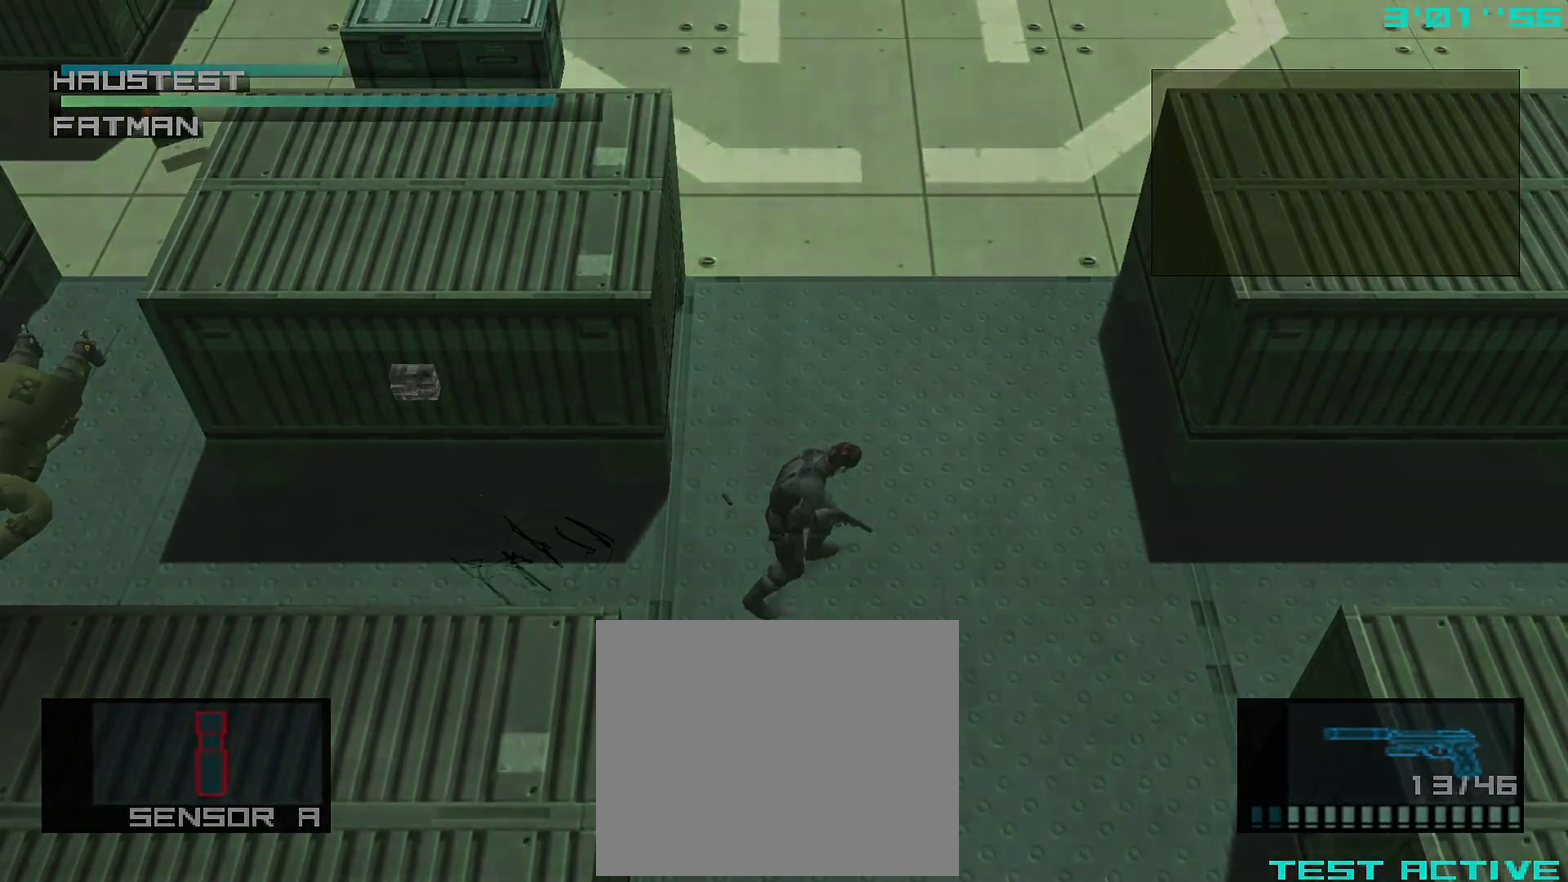
{"buttons": ["TRIANGLE", "DPAD_RIGHT"], "left_stick": "center", "events": []}
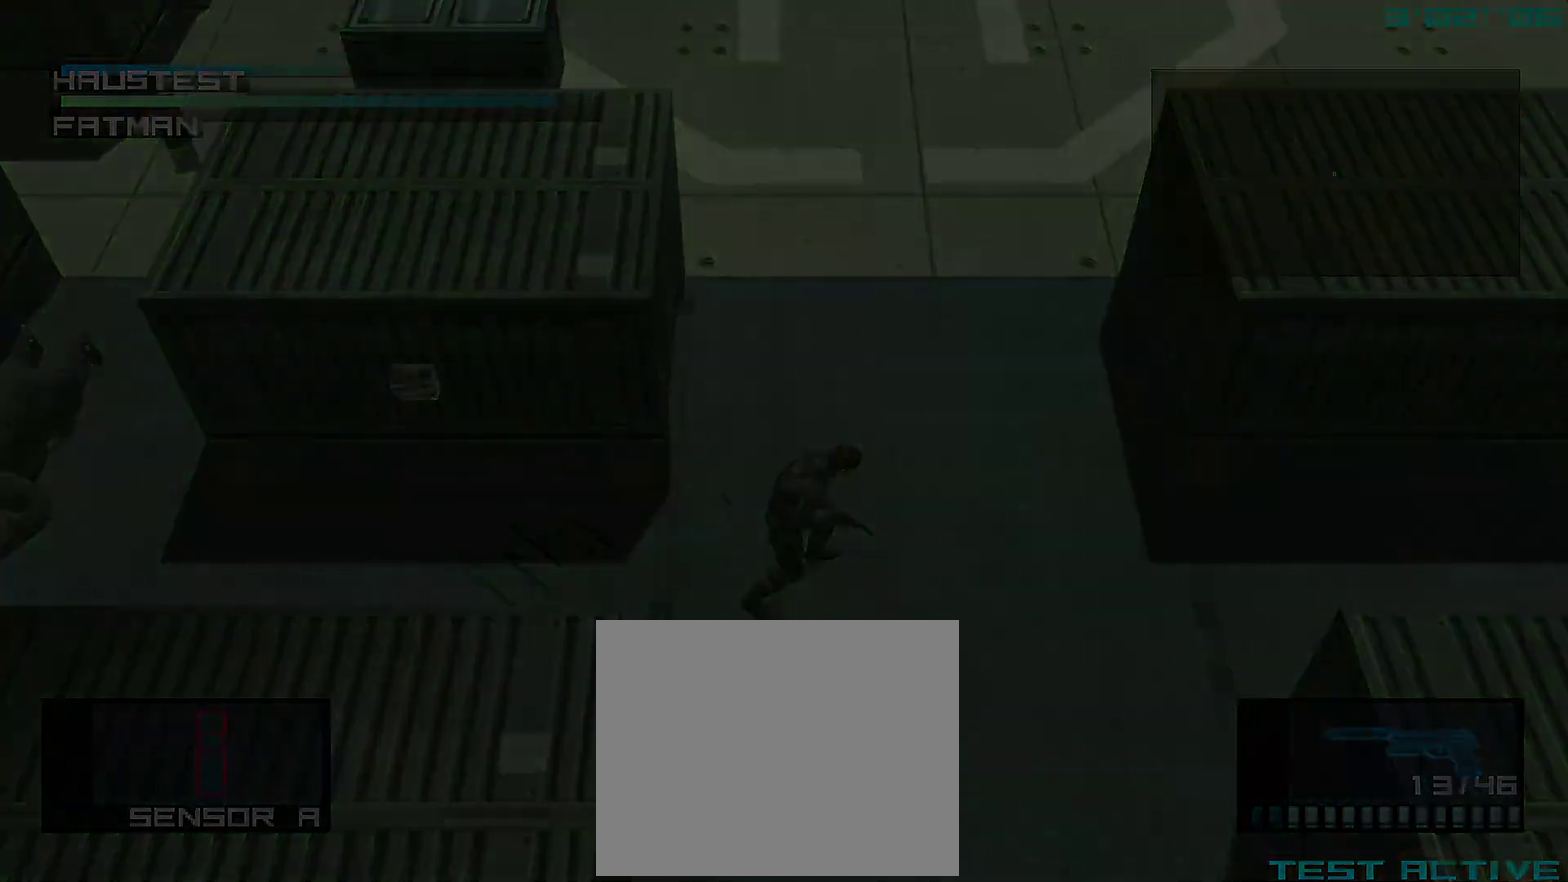
{"buttons": ["TRIANGLE", "DPAD_RIGHT"], "left_stick": "center", "events": []}
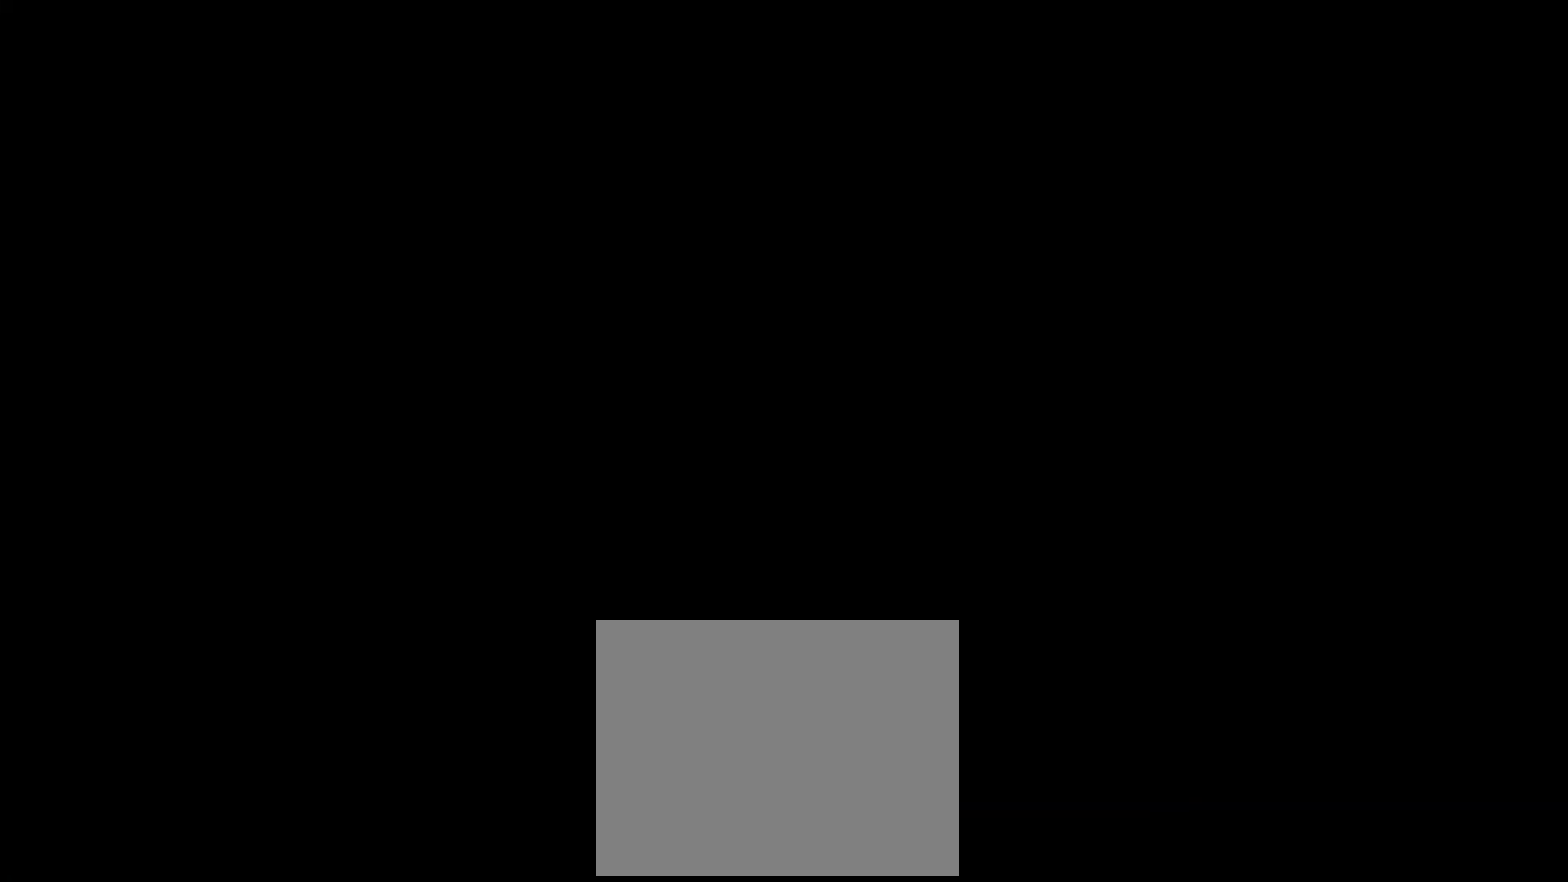
{"buttons": ["TRIANGLE", "DPAD_RIGHT"], "left_stick": "center", "events": []}
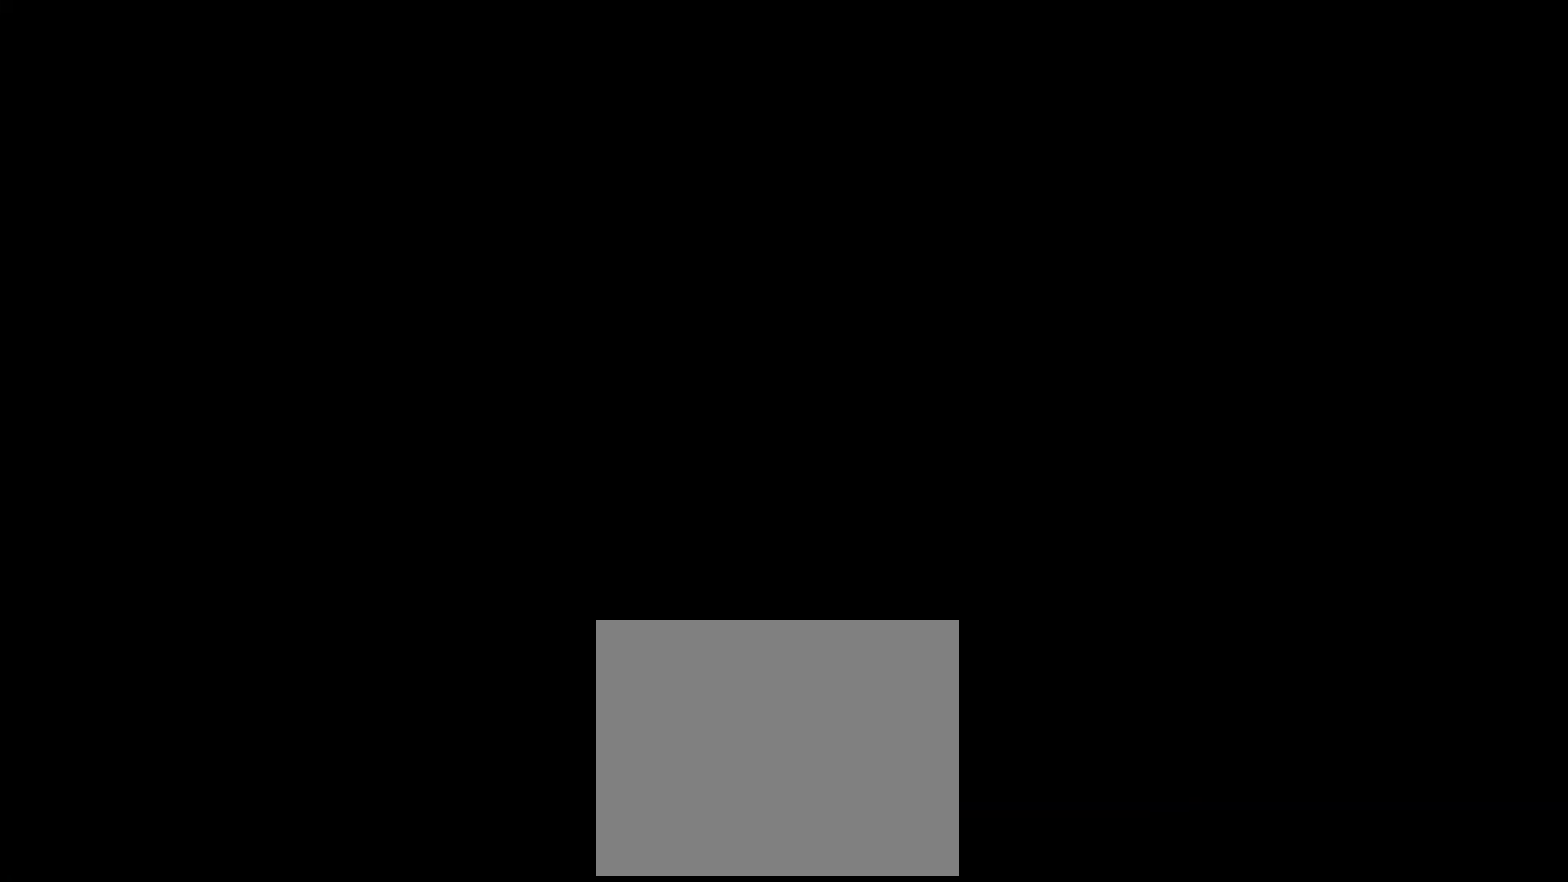
{"buttons": ["TRIANGLE", "DPAD_RIGHT"], "left_stick": "center", "events": []}
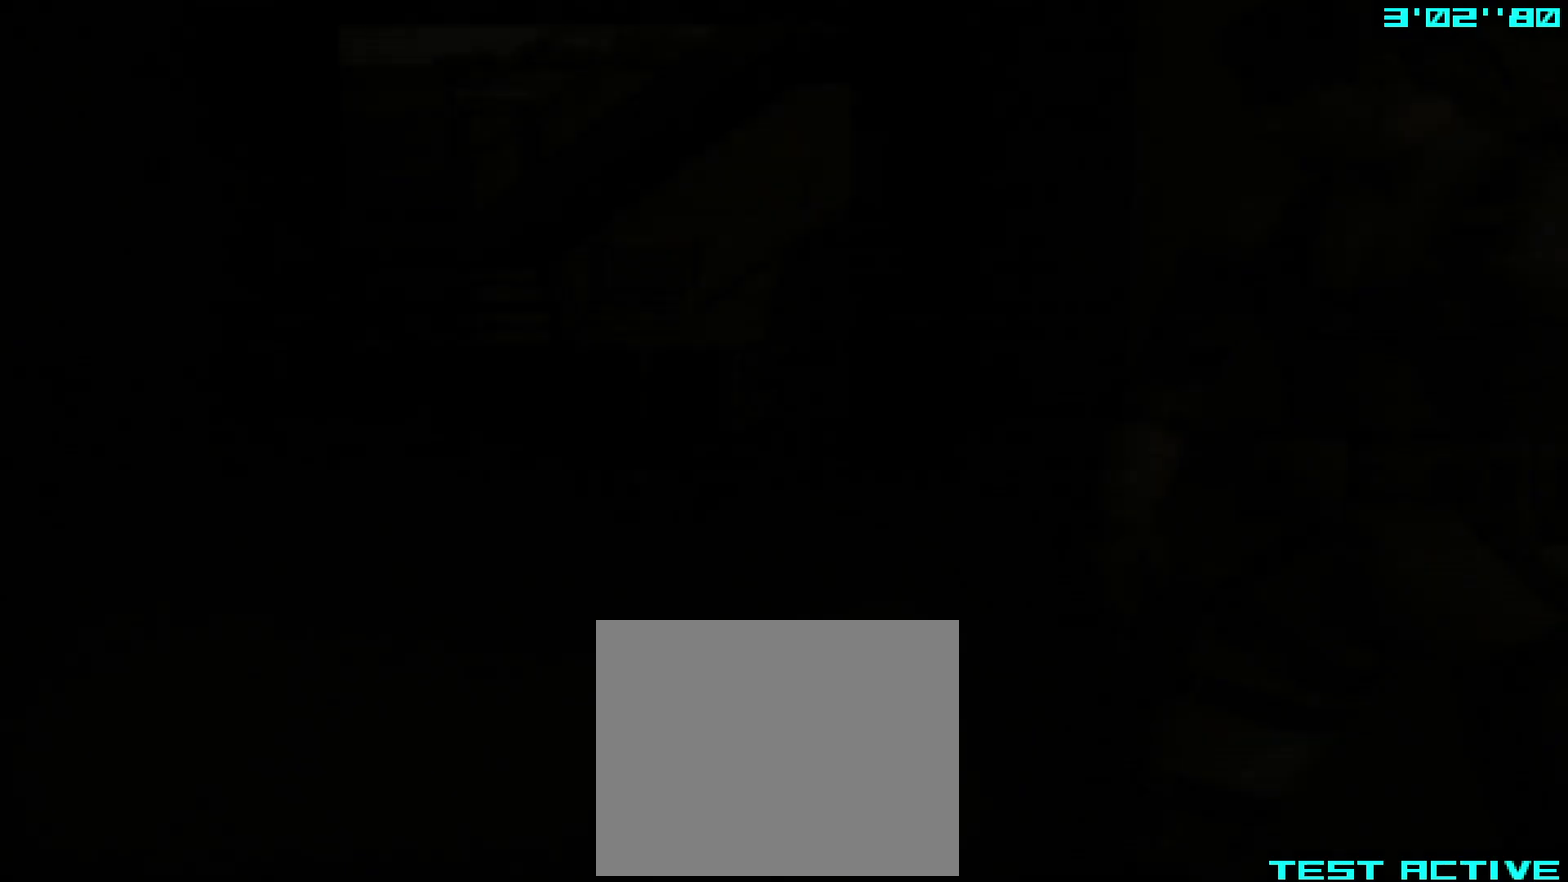
{"buttons": ["TRIANGLE", "DPAD_RIGHT"], "left_stick": "center", "events": []}
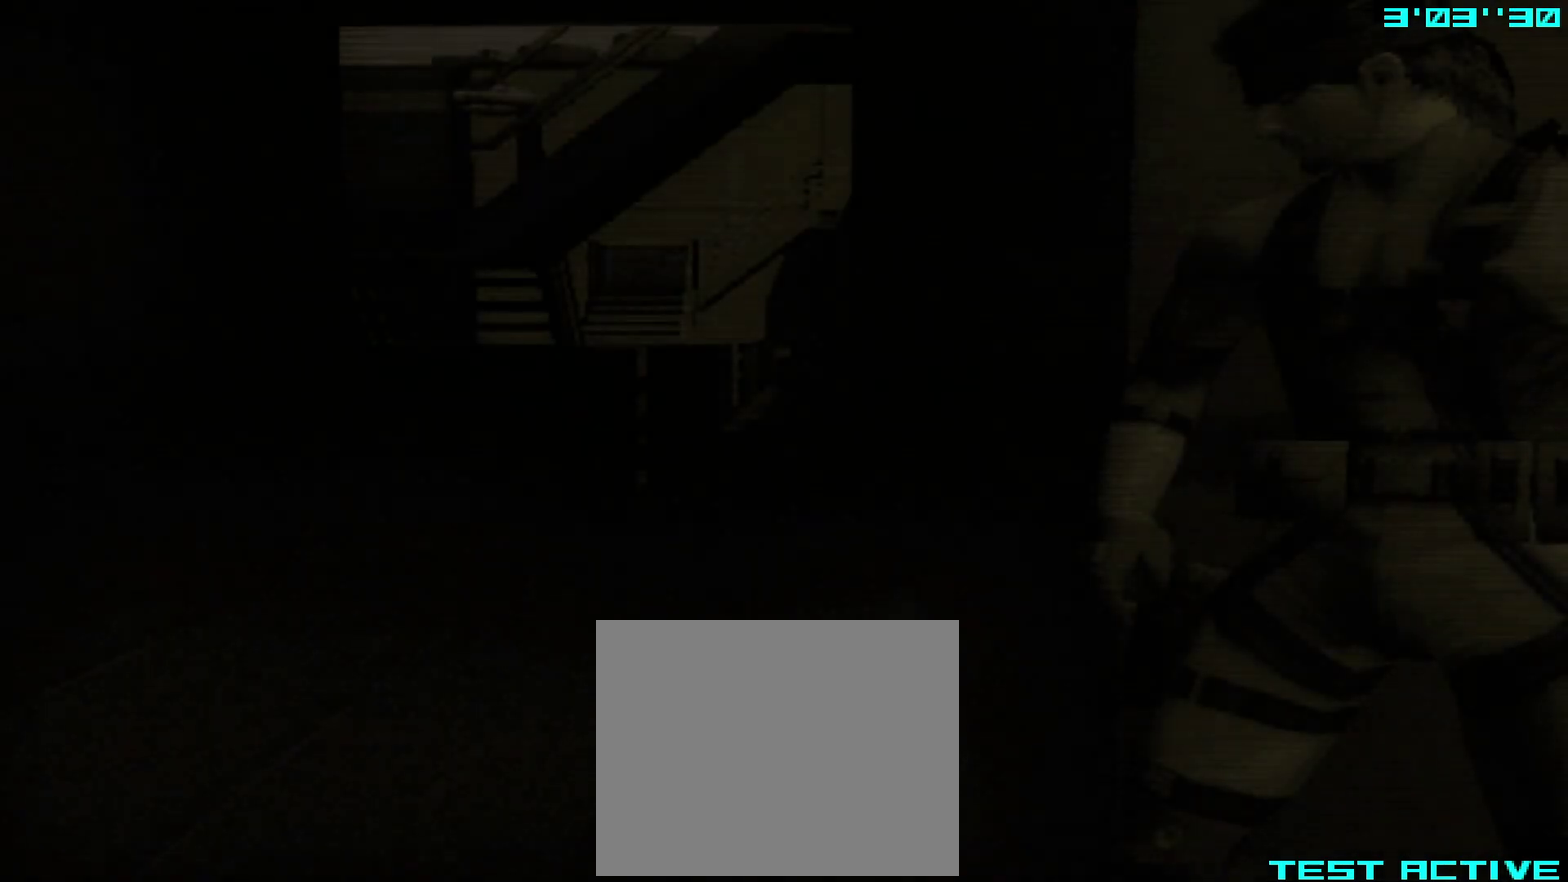
{"buttons": ["TRIANGLE", "DPAD_RIGHT"], "left_stick": "center", "events": []}
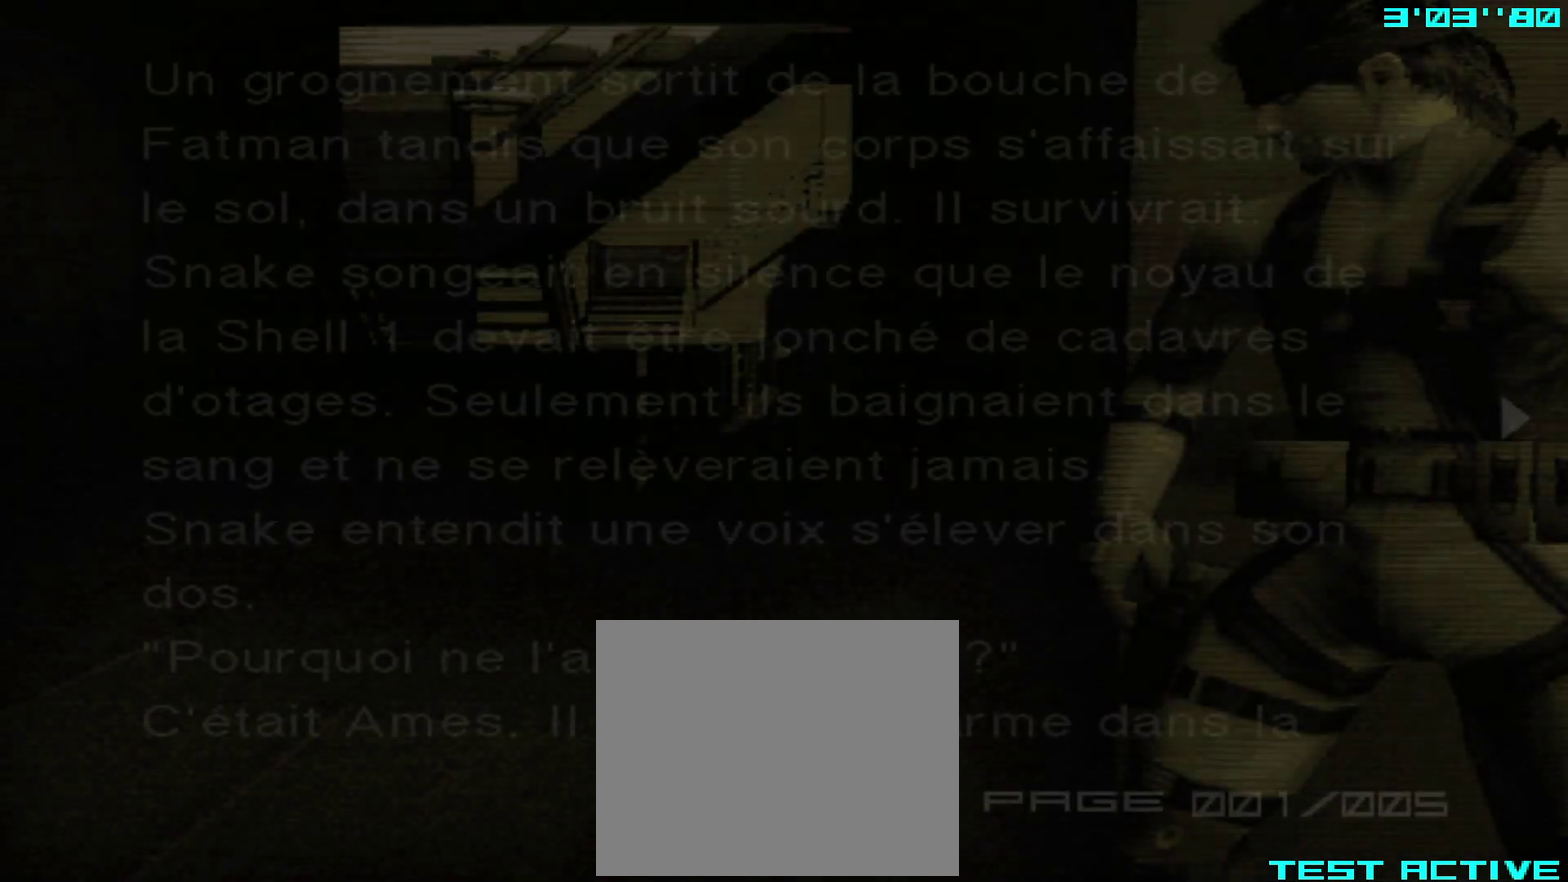
{"buttons": ["TRIANGLE", "DPAD_RIGHT"], "left_stick": "center", "events": []}
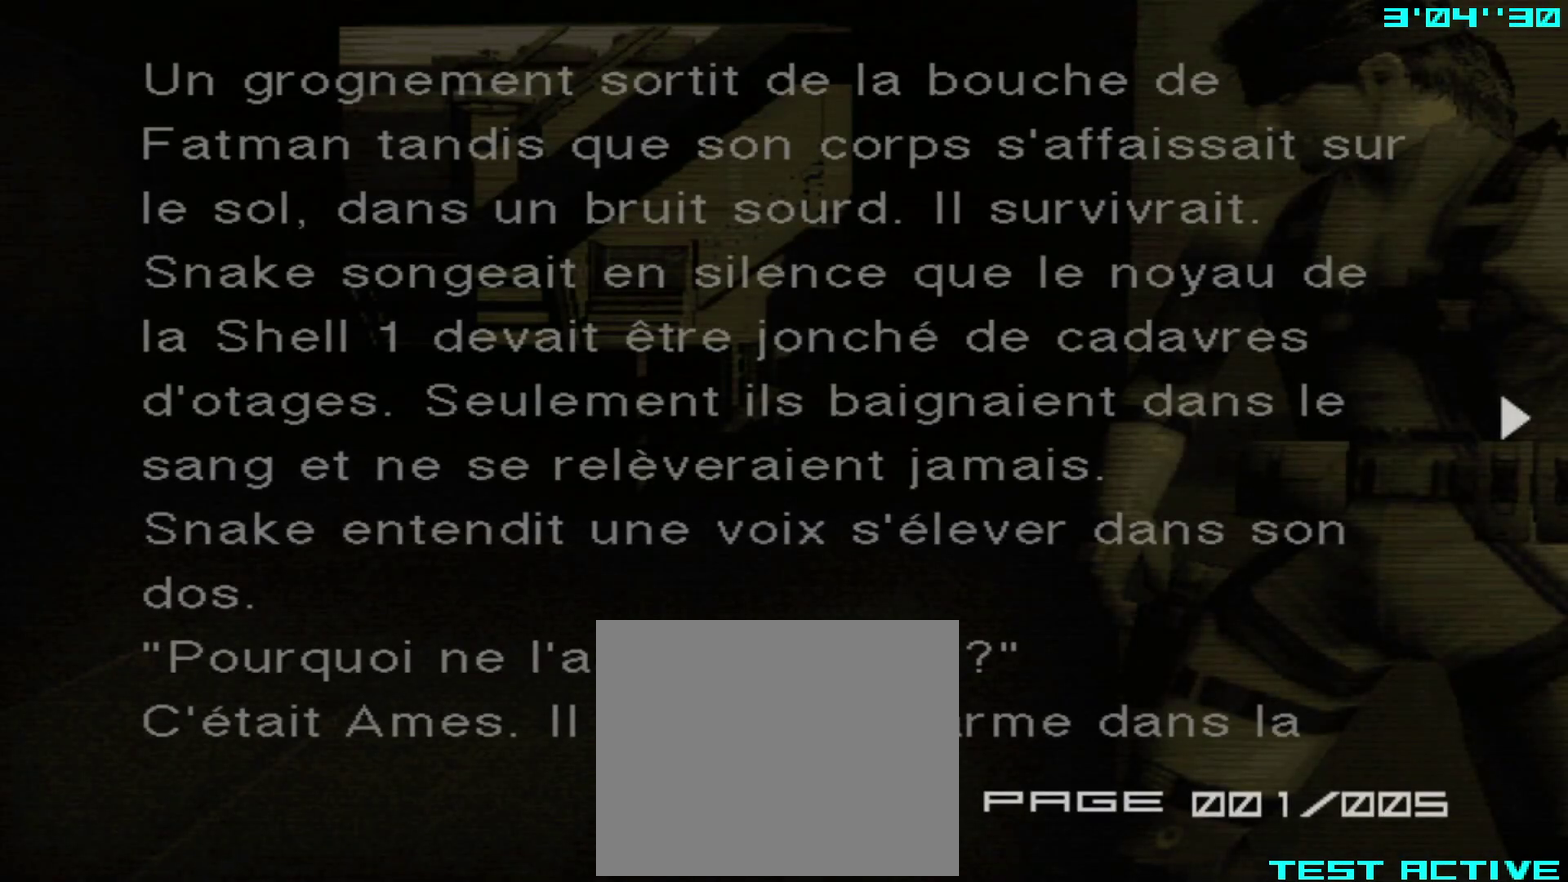
{"buttons": ["TRIANGLE", "DPAD_RIGHT"], "left_stick": "center", "events": []}
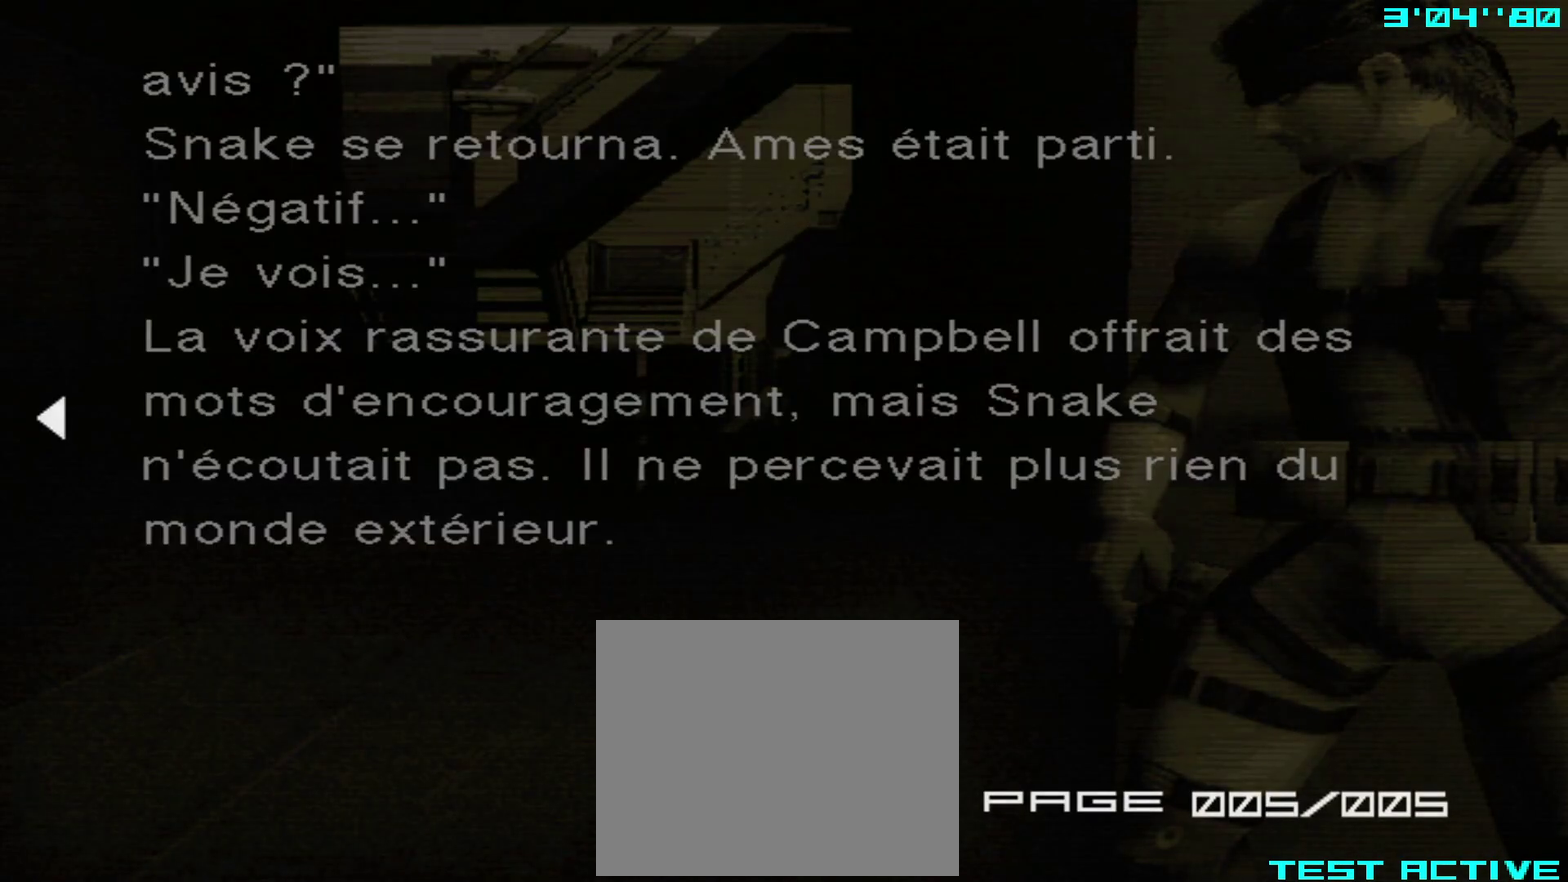
{"buttons": ["TRIANGLE", "DPAD_RIGHT"], "left_stick": "center", "events": []}
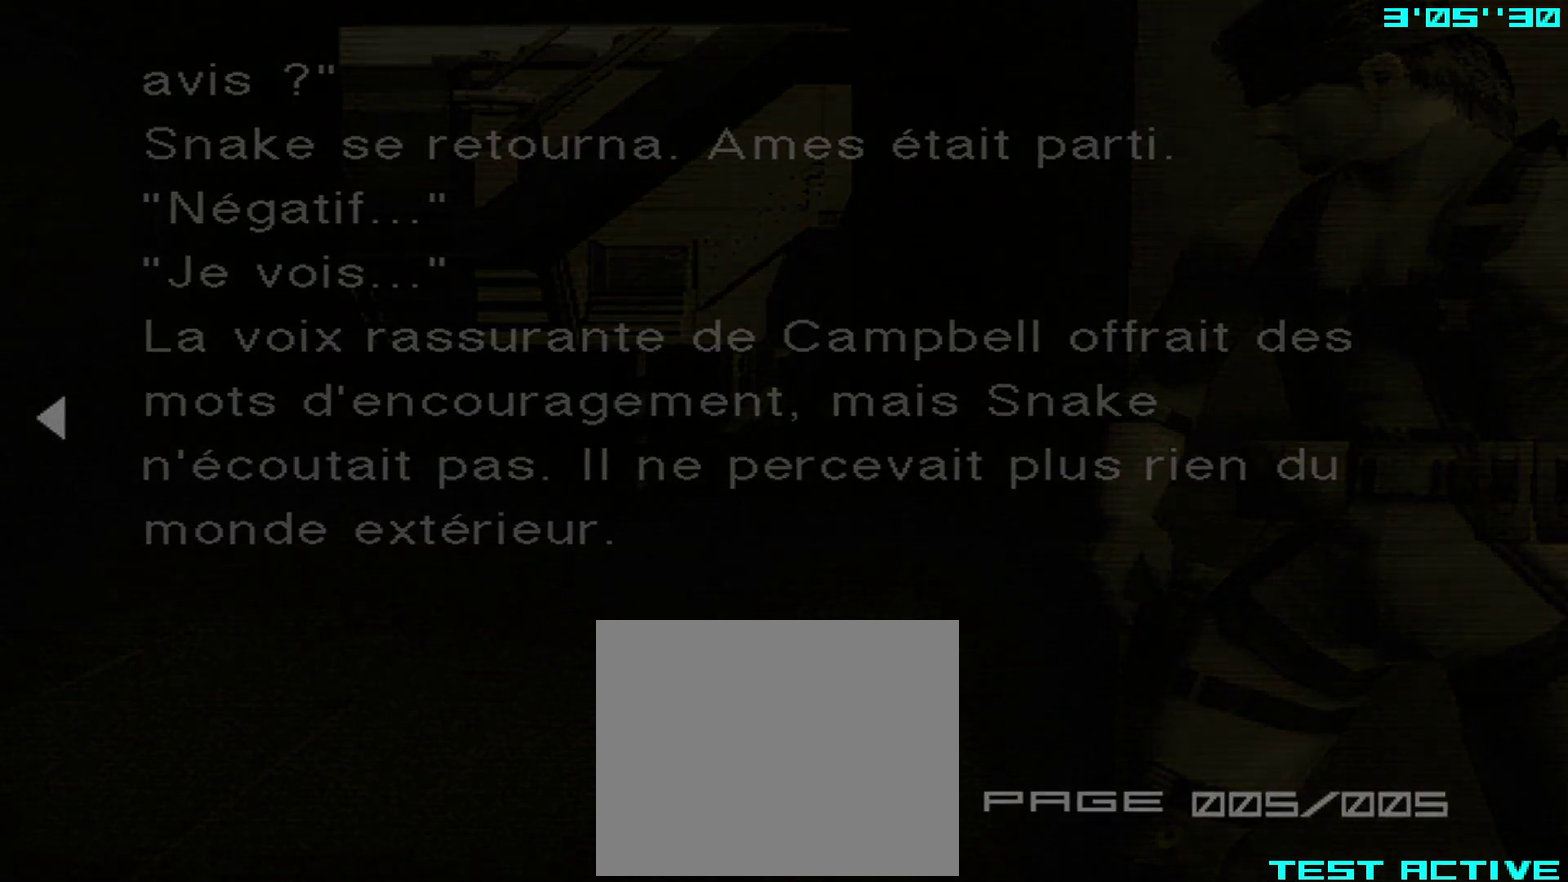
{"buttons": [], "left_stick": "center", "events": [[117, "DPAD_RIGHT", "up"], [117, "TRIANGLE", "up"]]}